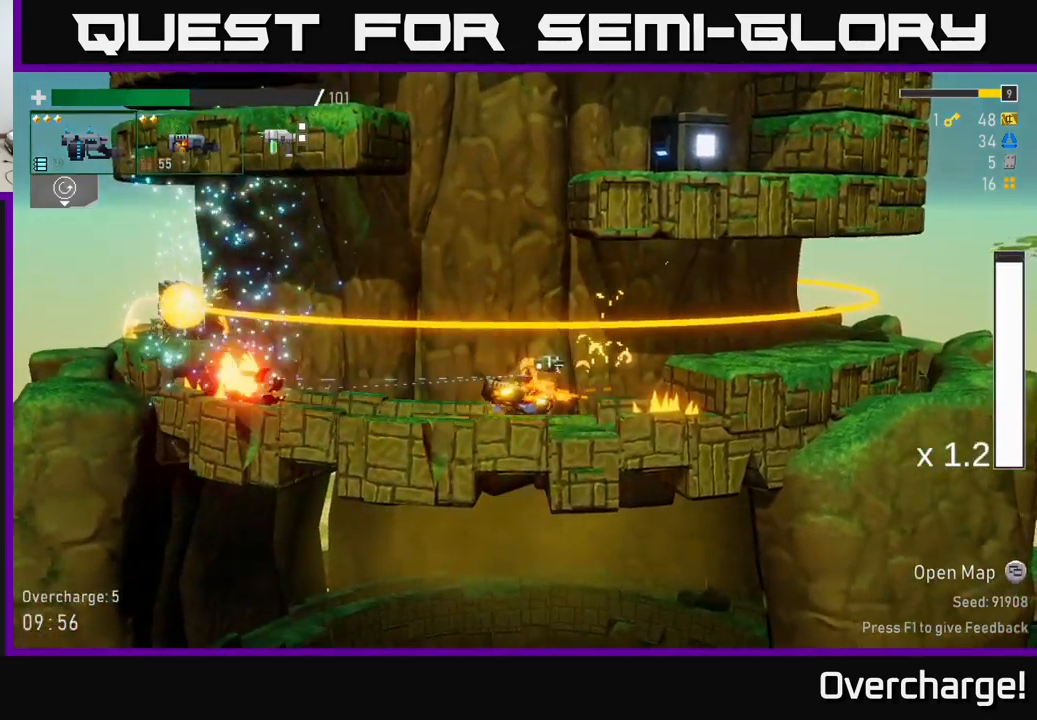
Gameplay with a controller (Xbox layout); each line is a JSON object with the inputs held at the frame after it (dt_ms = milliseconds from this image to that frame). "events" lists button and stick changes between this image and that frame as [ms after this image, input, new state], when the widget could be followed in between. Not read: right_stick.
{"dt_ms": 500, "buttons": [], "left_stick": "left", "events": [[150, "left_stick", "left"]]}
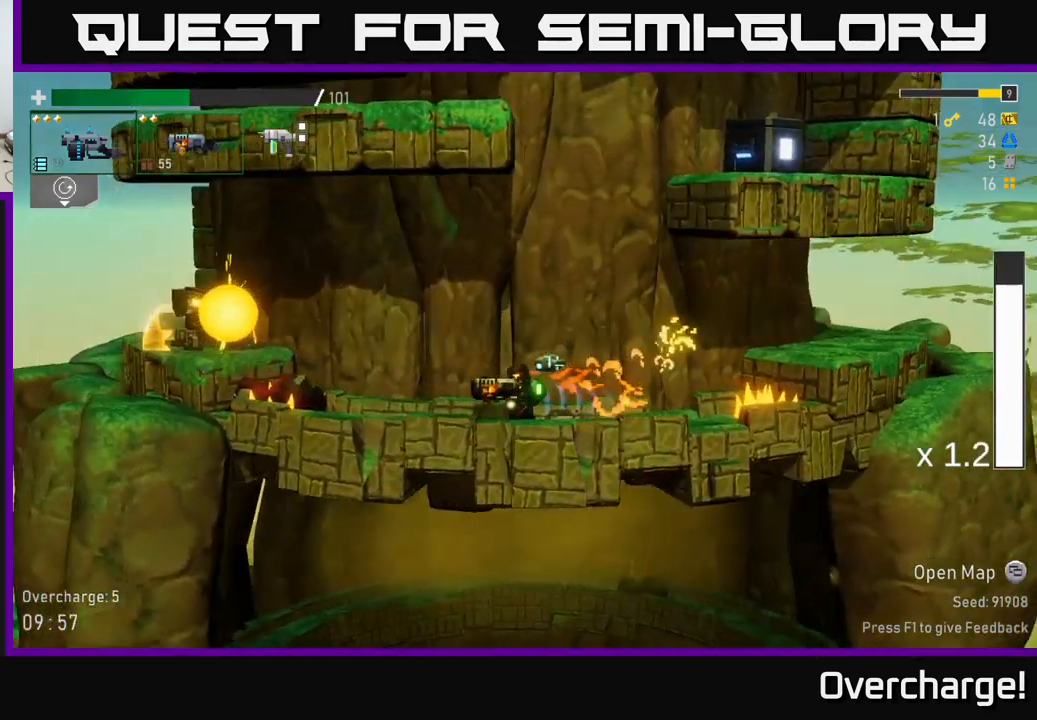
{"dt_ms": 500, "buttons": [], "left_stick": "center", "events": [[100, "left_stick", "center"]]}
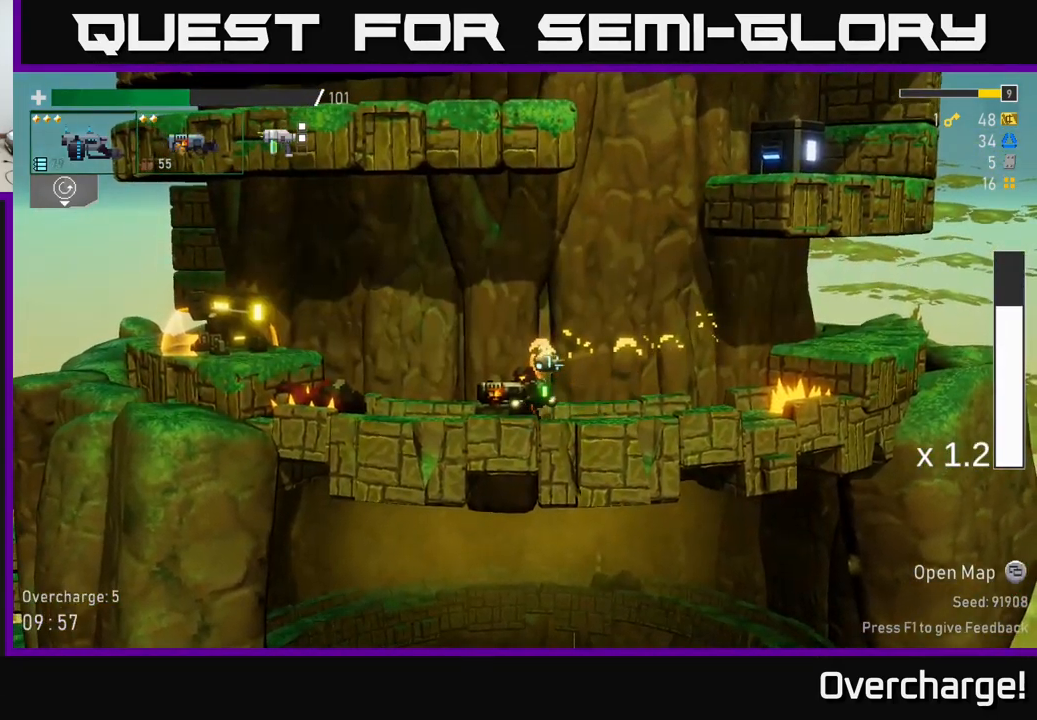
{"dt_ms": 500, "buttons": [], "left_stick": "left", "events": [[150, "left_stick", "left"], [216, "A", "down"], [316, "R2", "down"], [350, "A", "up"], [400, "R2", "up"]]}
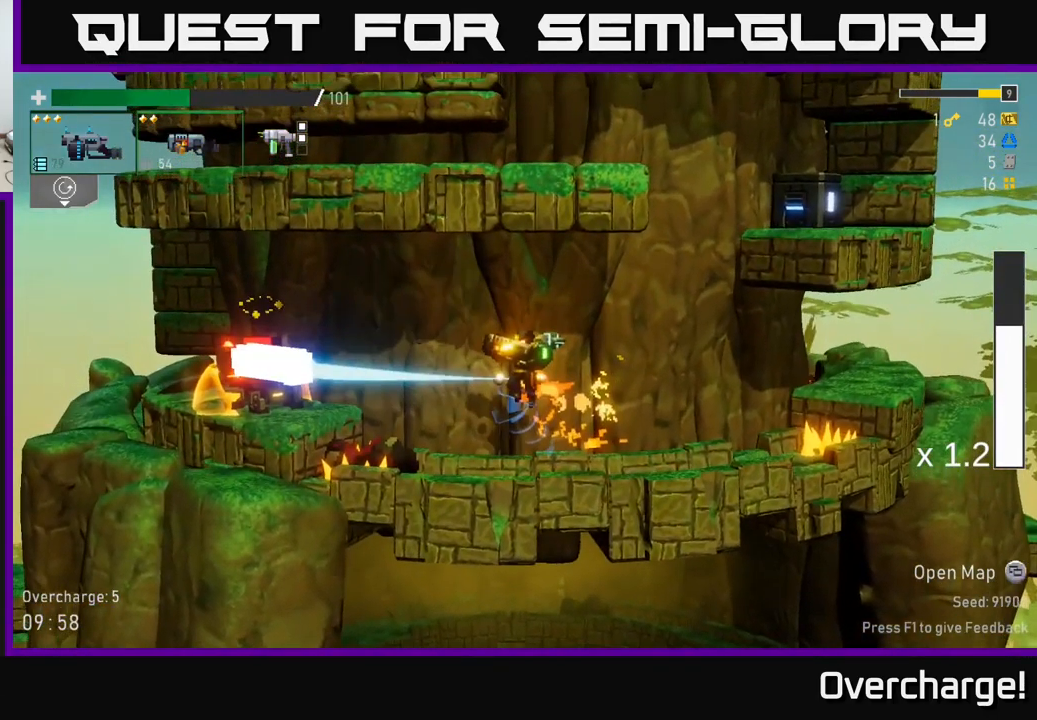
{"dt_ms": 500, "buttons": ["A", "X"], "left_stick": "left", "events": [[250, "R2", "down"], [316, "A", "down"], [416, "R2", "up"], [450, "X", "down"]]}
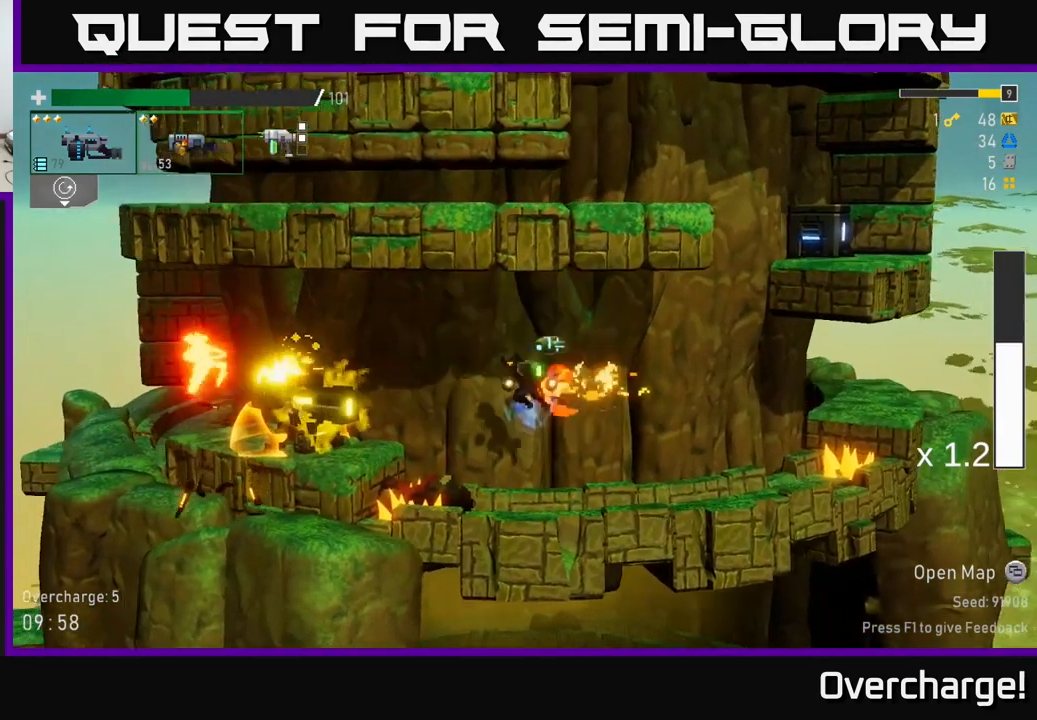
{"dt_ms": 500, "buttons": ["R2"], "left_stick": "down", "events": [[83, "A", "up"], [100, "X", "up"], [450, "left_stick", "down"], [466, "R2", "down"]]}
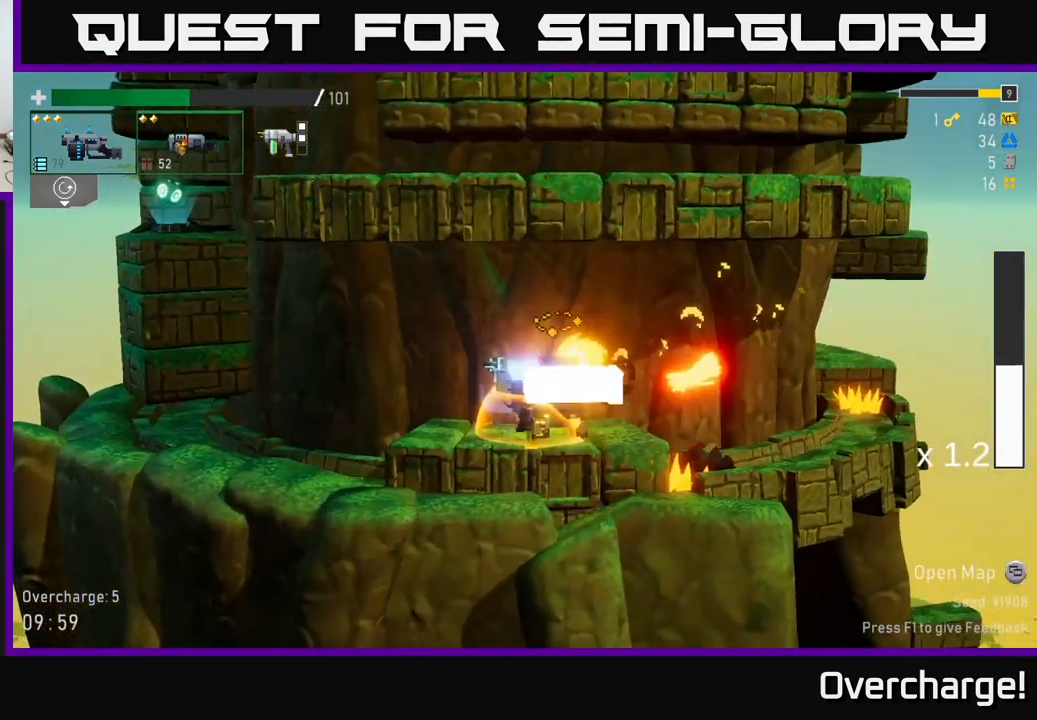
{"dt_ms": 500, "buttons": [], "left_stick": "down", "events": [[66, "R2", "up"], [266, "R2", "down"], [383, "R2", "up"]]}
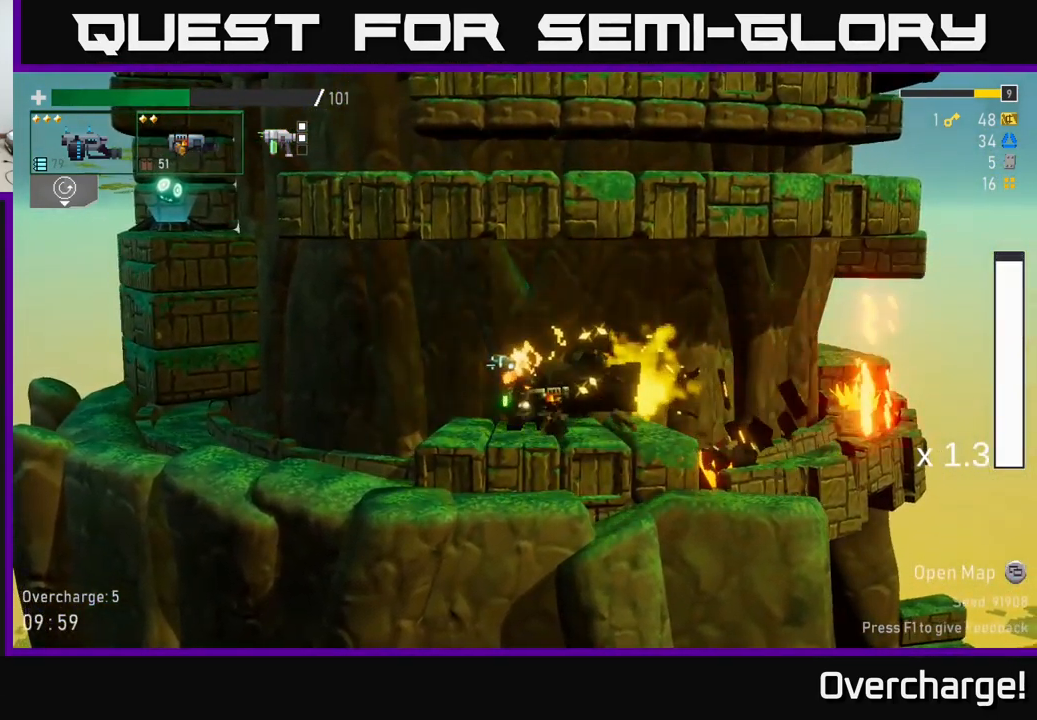
{"dt_ms": 500, "buttons": [], "left_stick": "left", "events": [[50, "R2", "down"], [100, "R2", "up"], [150, "X", "down"], [150, "left_stick", "left"], [283, "X", "up"]]}
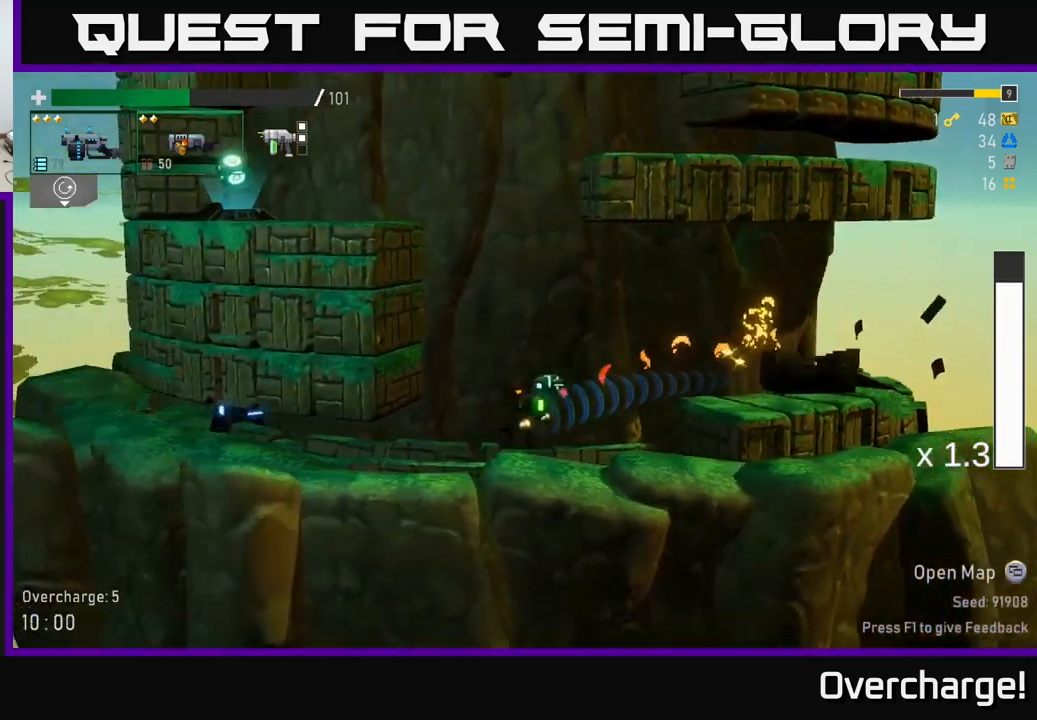
{"dt_ms": 500, "buttons": [], "left_stick": "center", "events": [[350, "left_stick", "center"]]}
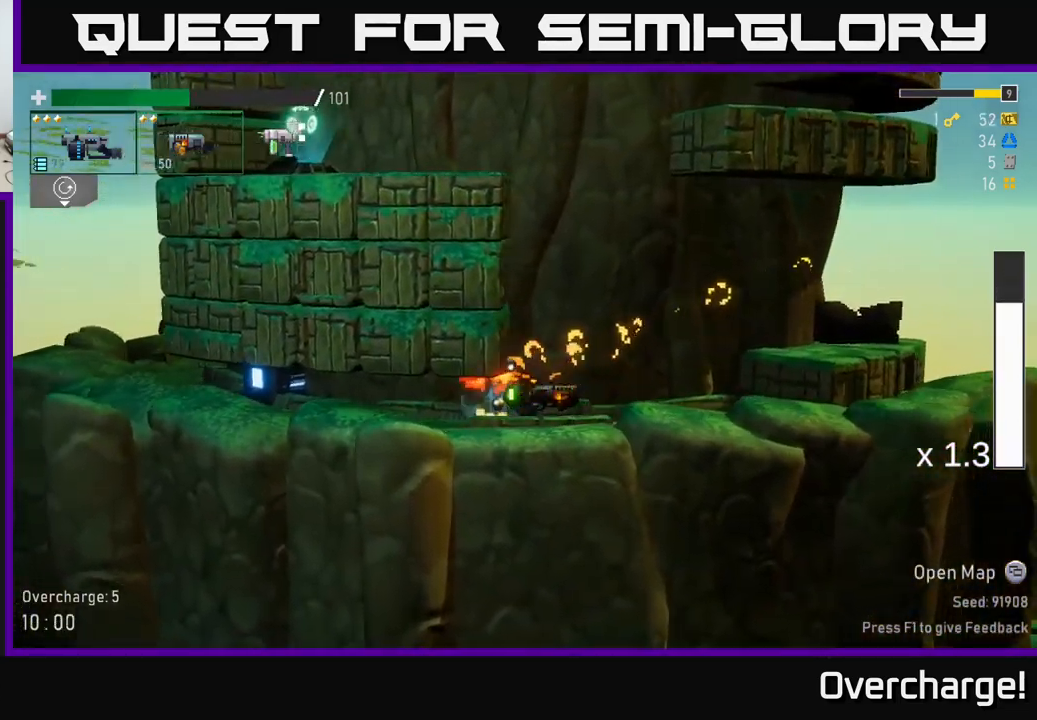
{"dt_ms": 500, "buttons": ["A"], "left_stick": "center", "events": [[133, "A", "down"]]}
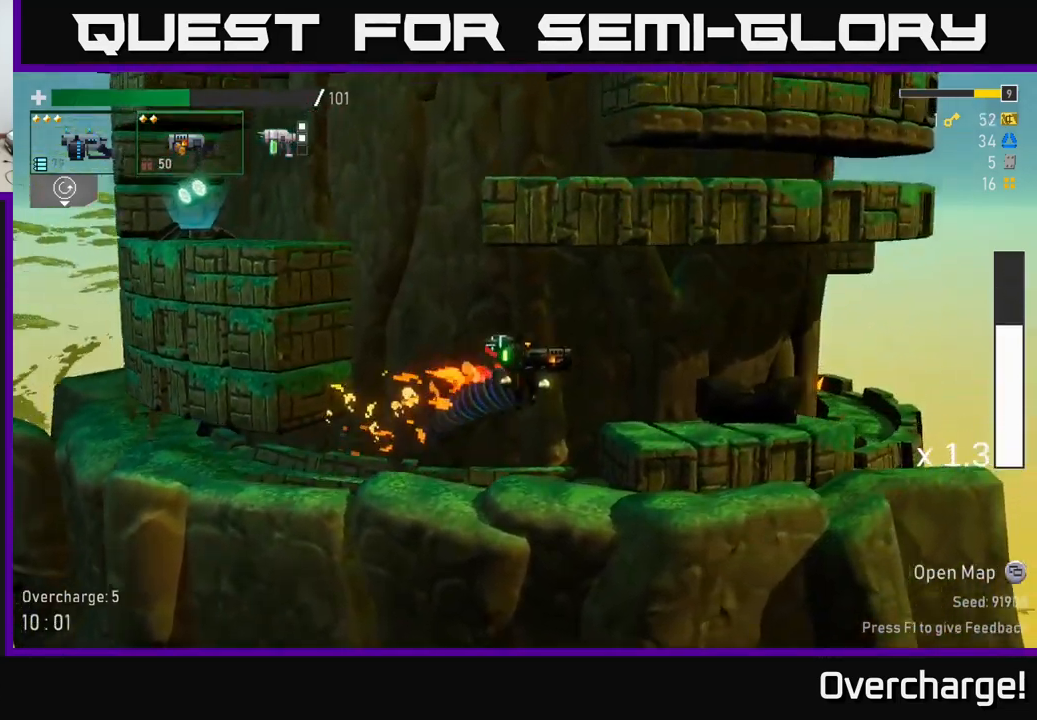
{"dt_ms": 500, "buttons": ["A"], "left_stick": "left", "events": [[50, "A", "up"], [283, "left_stick", "left"], [367, "A", "down"]]}
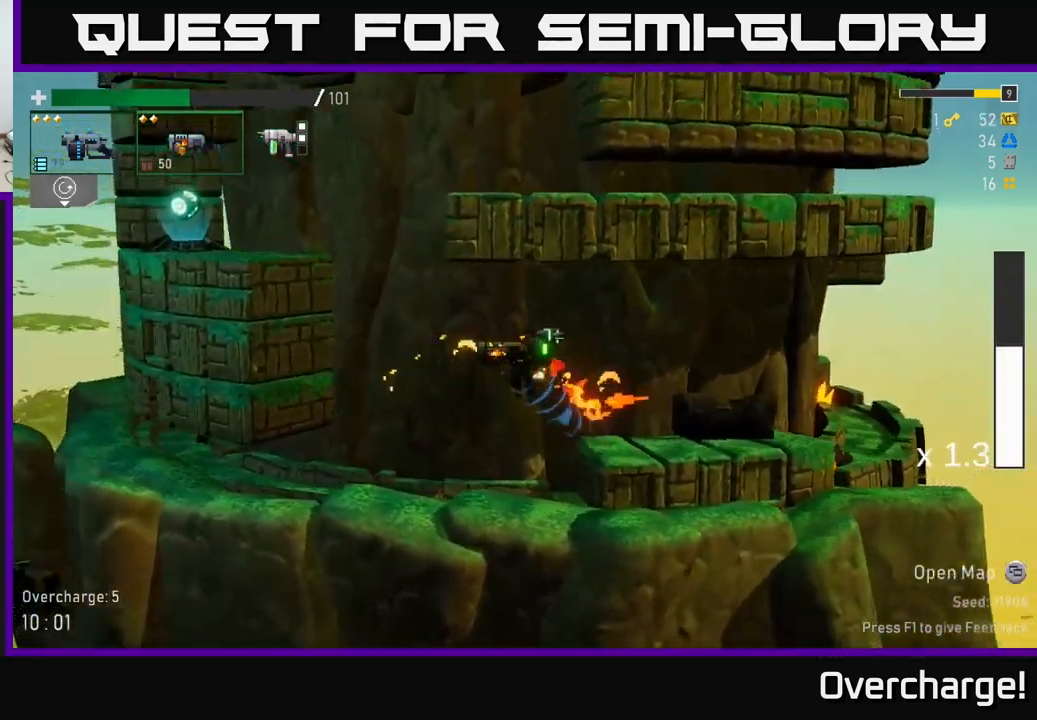
{"dt_ms": 500, "buttons": ["A"], "left_stick": "left", "events": [[100, "A", "up"], [233, "A", "down"]]}
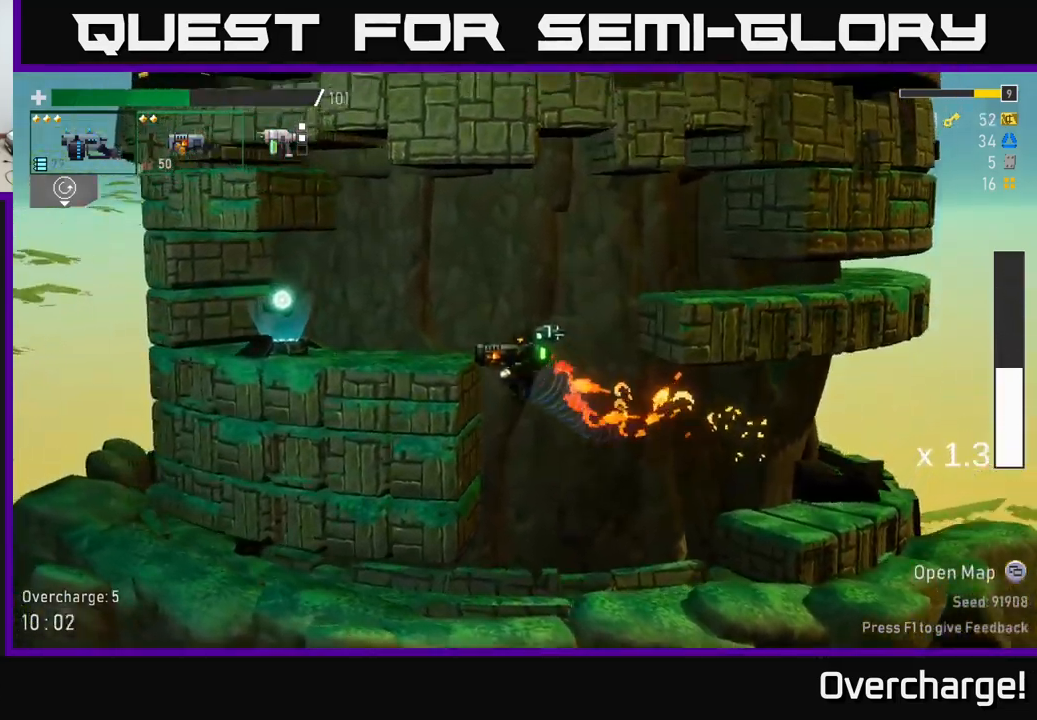
{"dt_ms": 500, "buttons": [], "left_stick": "left", "events": [[167, "X", "down"], [250, "A", "up"], [350, "X", "up"]]}
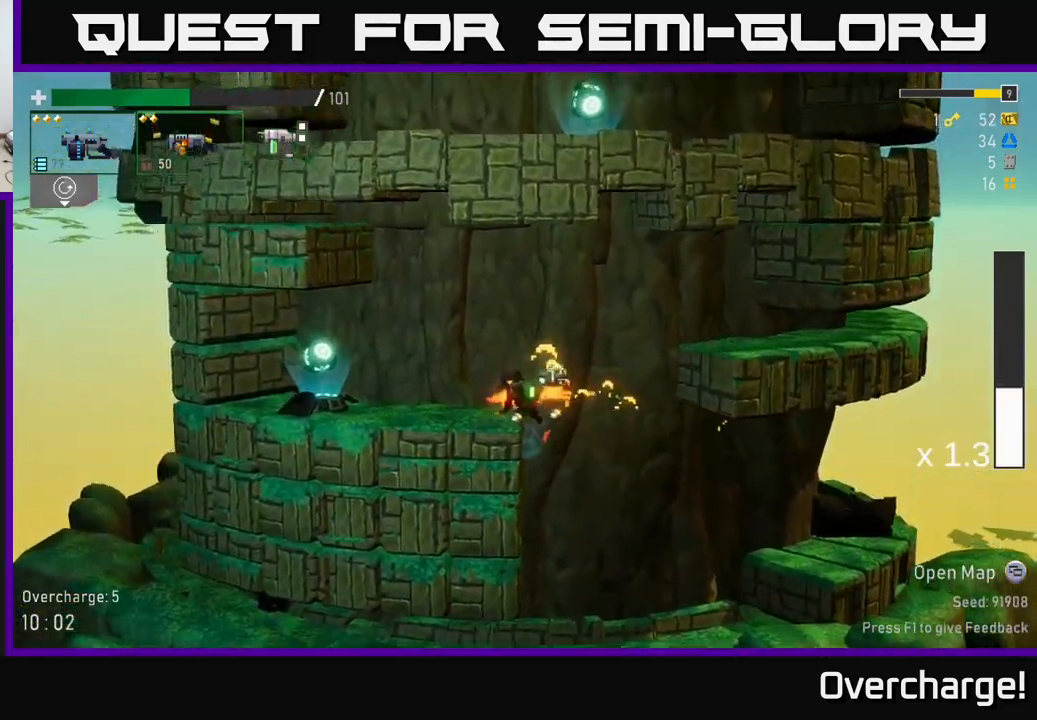
{"dt_ms": 500, "buttons": ["Y"], "left_stick": "left", "events": [[83, "X", "down"], [217, "X", "up"], [483, "Y", "down"]]}
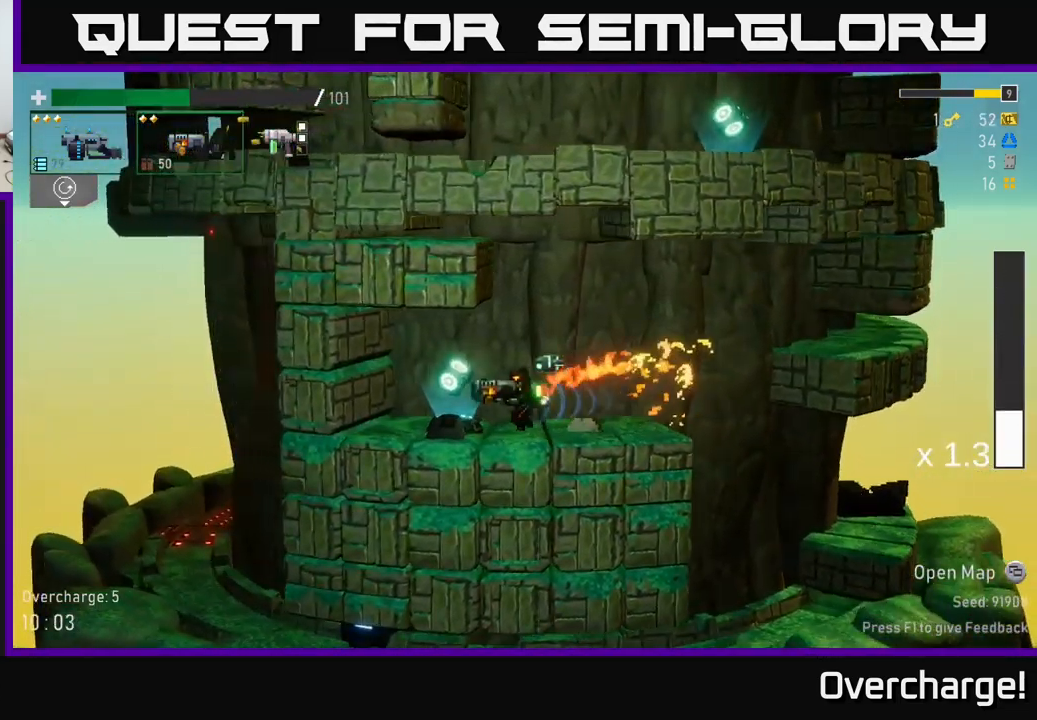
{"dt_ms": 500, "buttons": [], "left_stick": "left", "events": [[50, "left_stick", "center"], [67, "Y", "up"], [283, "left_stick", "left"]]}
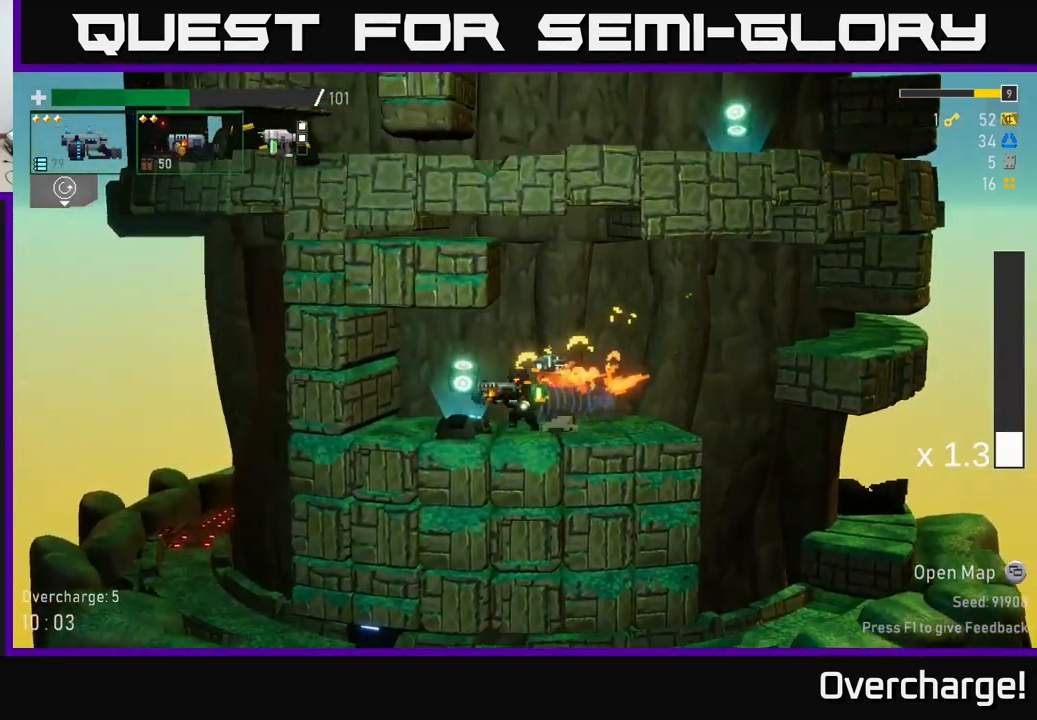
{"dt_ms": 500, "buttons": [], "left_stick": "down", "events": [[83, "Y", "down"], [117, "left_stick", "center"], [200, "Y", "up"], [283, "A", "down"], [317, "X", "down"], [383, "A", "up"], [467, "X", "up"], [483, "left_stick", "down"]]}
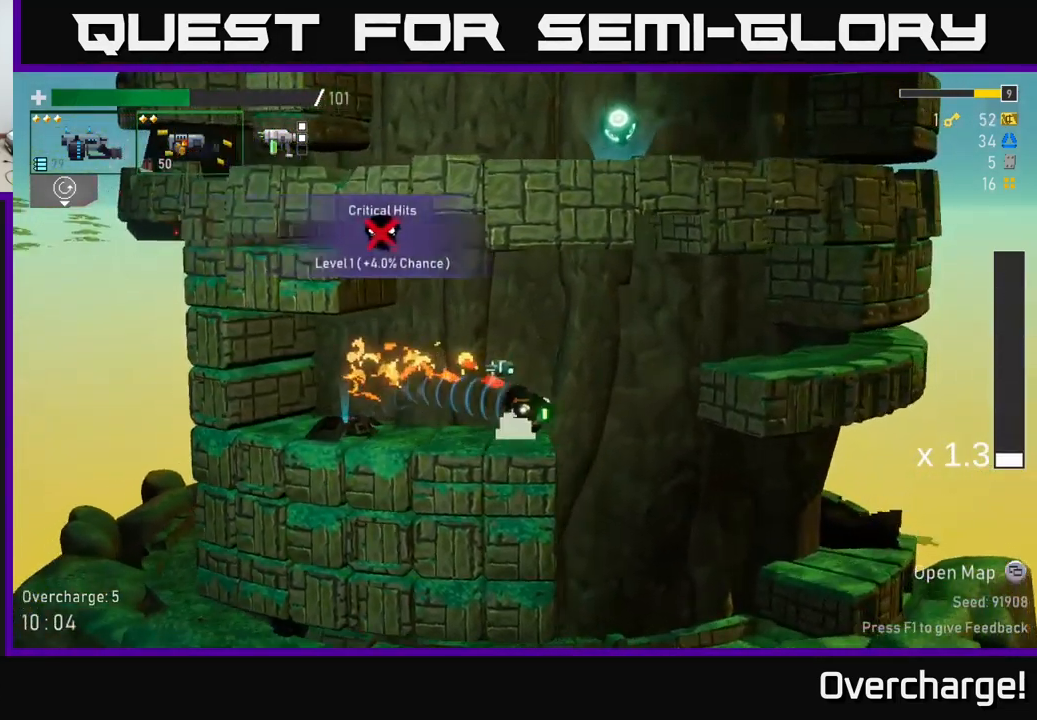
{"dt_ms": 500, "buttons": [], "left_stick": "down-left", "events": [[200, "left_stick", "down-left"]]}
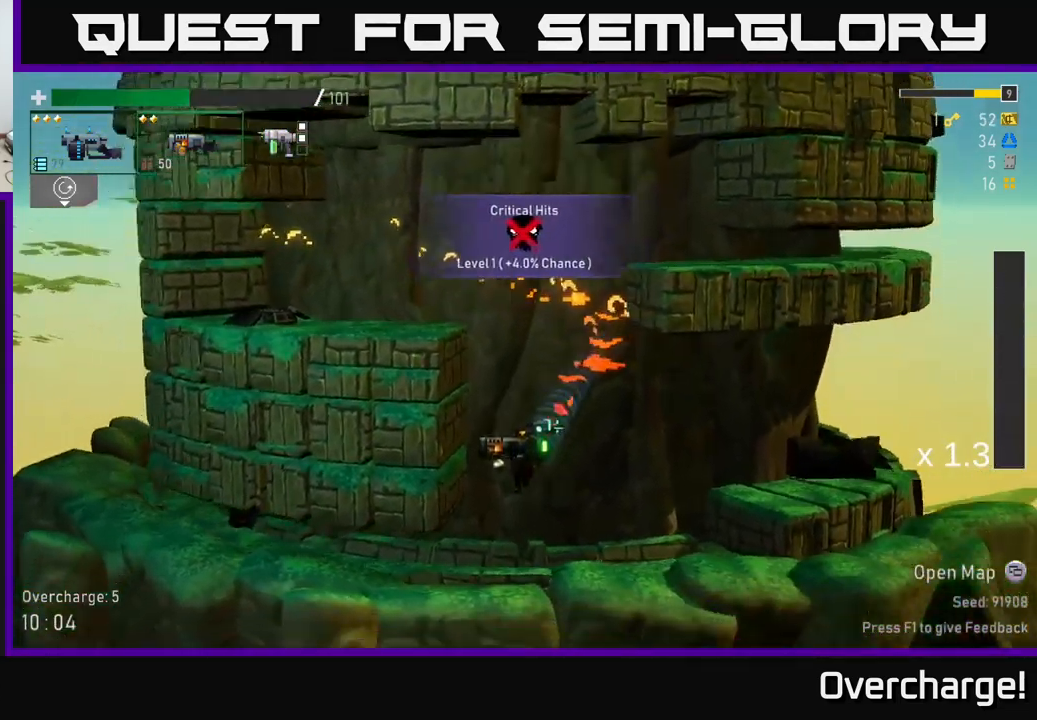
{"dt_ms": 499, "buttons": [], "left_stick": "left", "events": [[149, "X", "down"], [199, "left_stick", "left"], [299, "X", "up"]]}
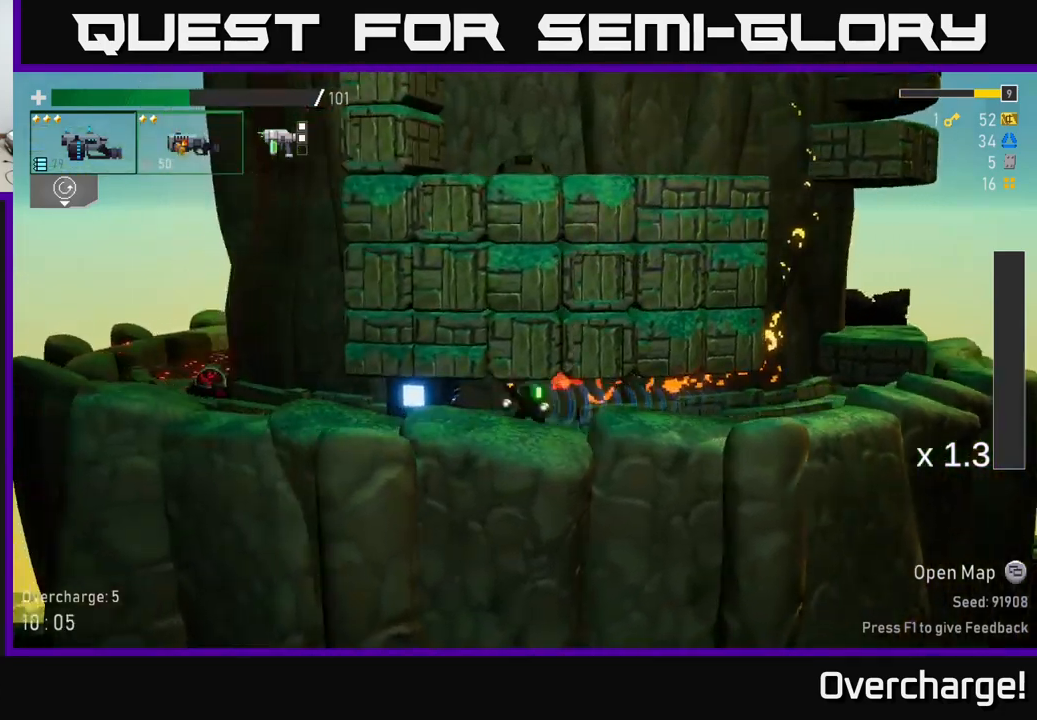
{"dt_ms": 500, "buttons": ["R2"], "left_stick": "left", "events": [[167, "Y", "down"], [284, "Y", "up"], [434, "R2", "down"]]}
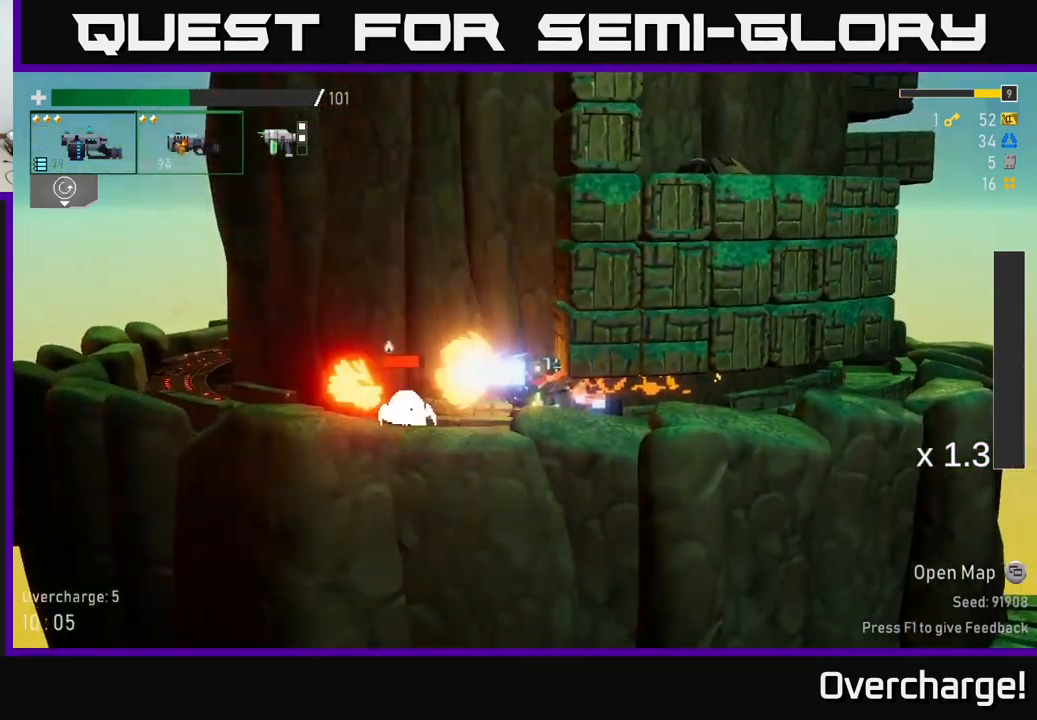
{"dt_ms": 500, "buttons": ["R2"], "left_stick": "down-left"}
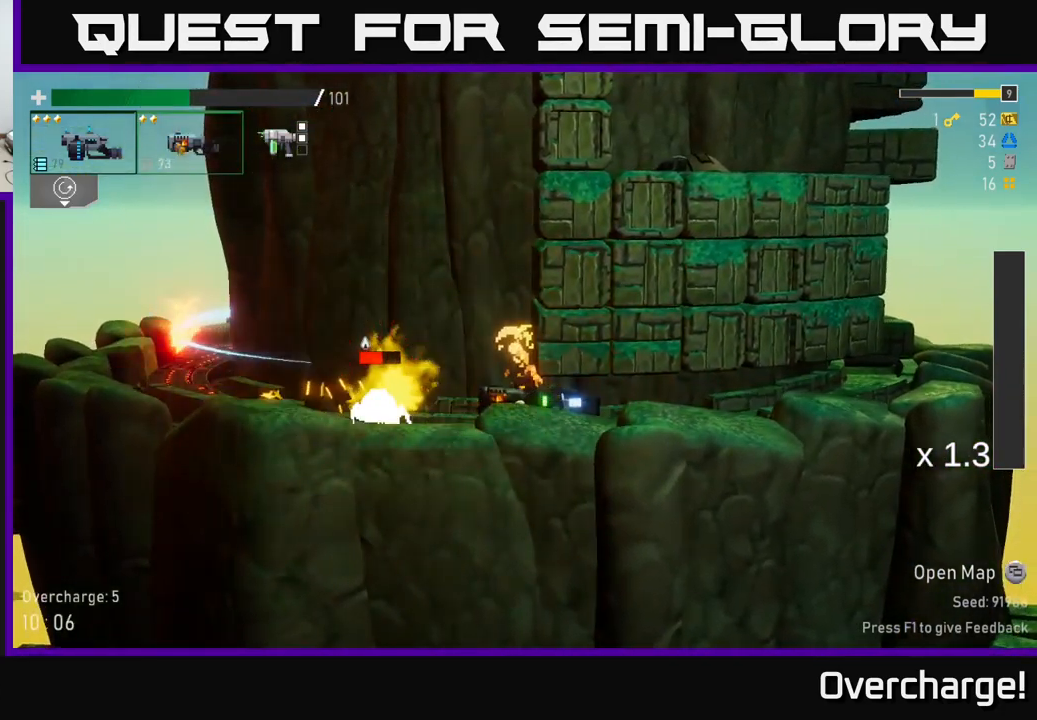
{"dt_ms": 500, "buttons": ["X"], "left_stick": "left", "events": [[134, "R2", "up"], [267, "R2", "down"], [400, "R2", "up"], [400, "X", "down"], [450, "left_stick", "left"]]}
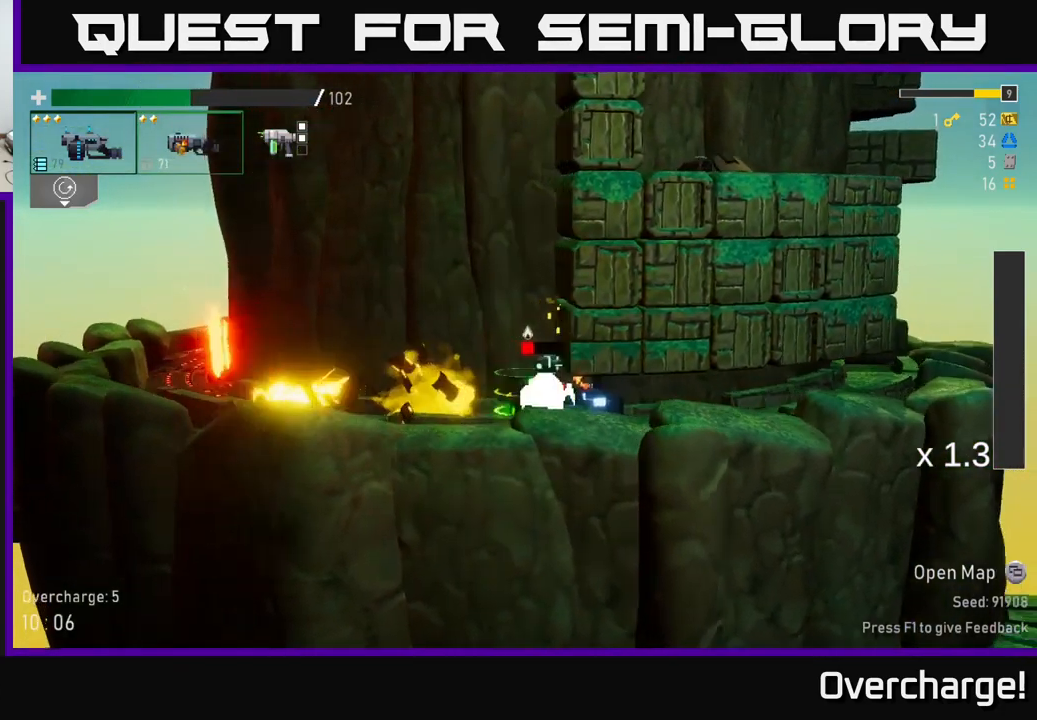
{"dt_ms": 500, "buttons": [], "left_stick": "down", "events": [[50, "X", "up"], [167, "left_stick", "center"], [250, "left_stick", "down"], [284, "R2", "down"], [400, "R2", "up"]]}
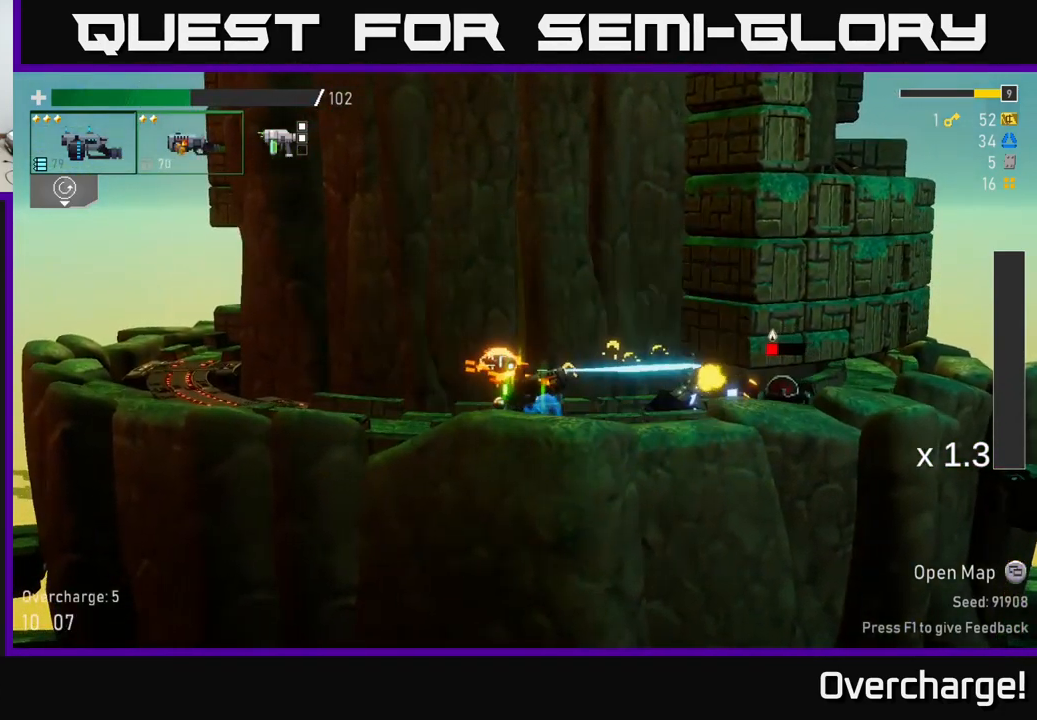
{"dt_ms": 500, "buttons": ["R2"], "left_stick": "down-left", "events": [[34, "left_stick", "down-left"], [50, "R2", "down"], [167, "R2", "up"], [400, "R2", "down"]]}
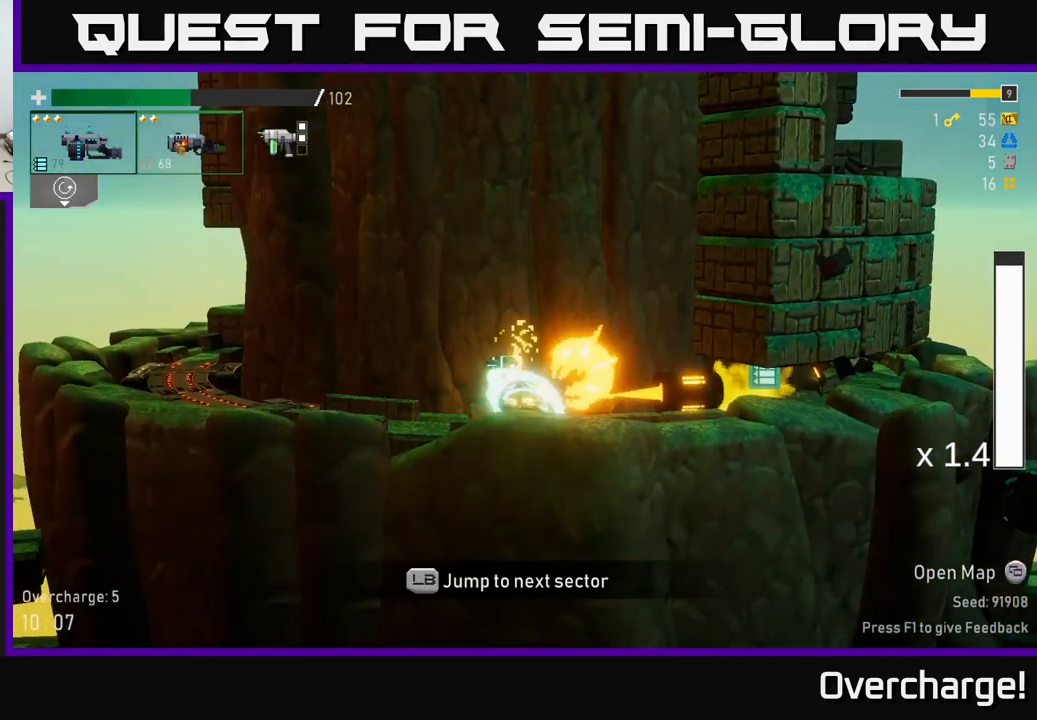
{"dt_ms": 1000, "buttons": [], "left_stick": "center"}
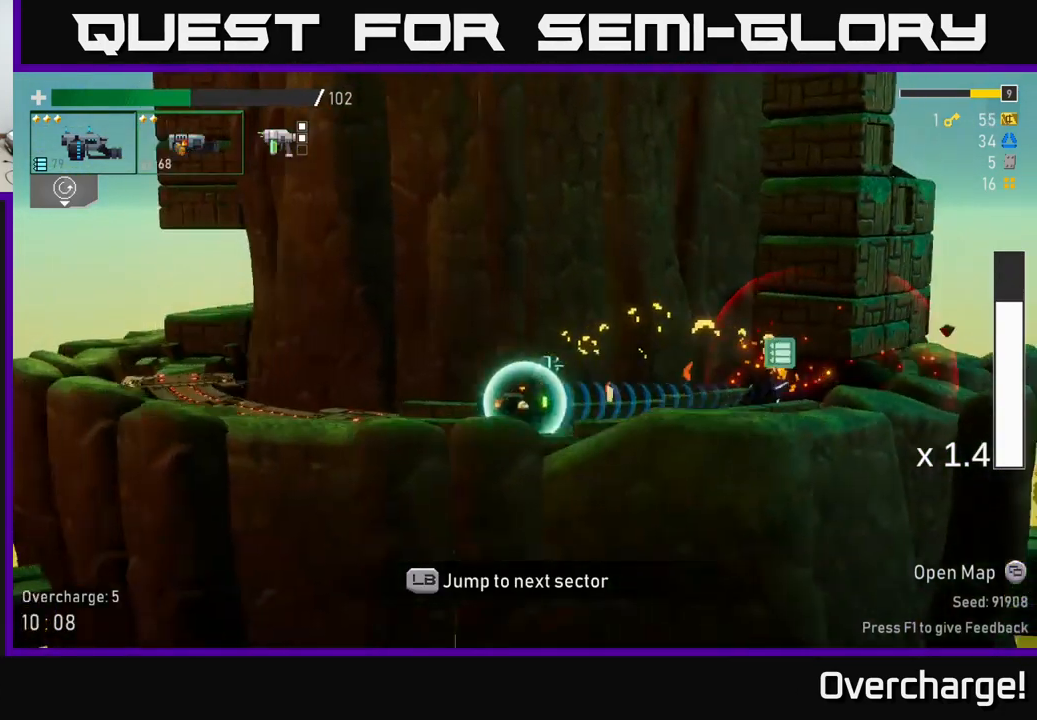
{"dt_ms": 500, "buttons": [], "left_stick": "center", "events": []}
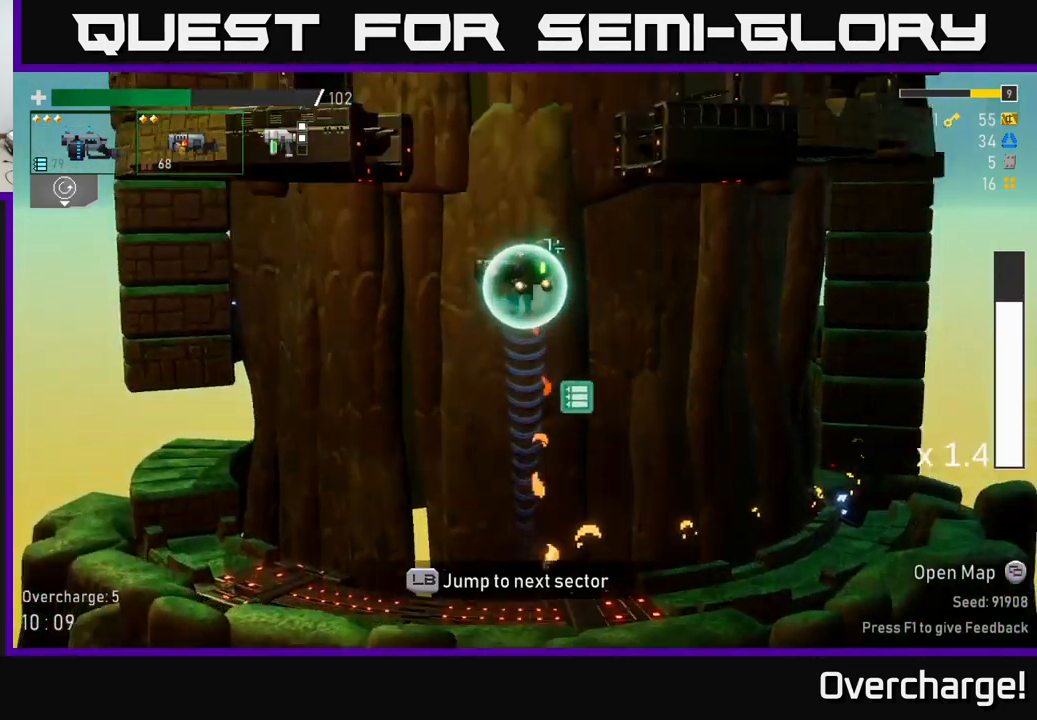
{"dt_ms": 500, "buttons": [], "left_stick": "center", "events": [[284, "left_stick", "left"], [384, "left_stick", "down"], [500, "left_stick", "center"]]}
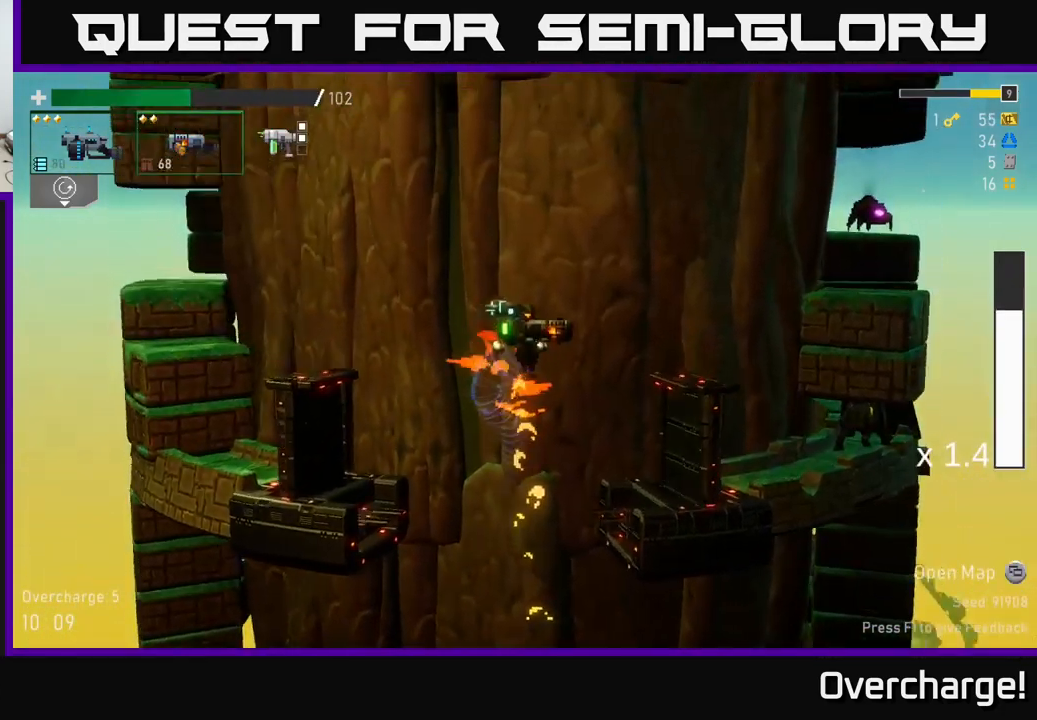
{"dt_ms": 501, "buttons": [], "left_stick": "center"}
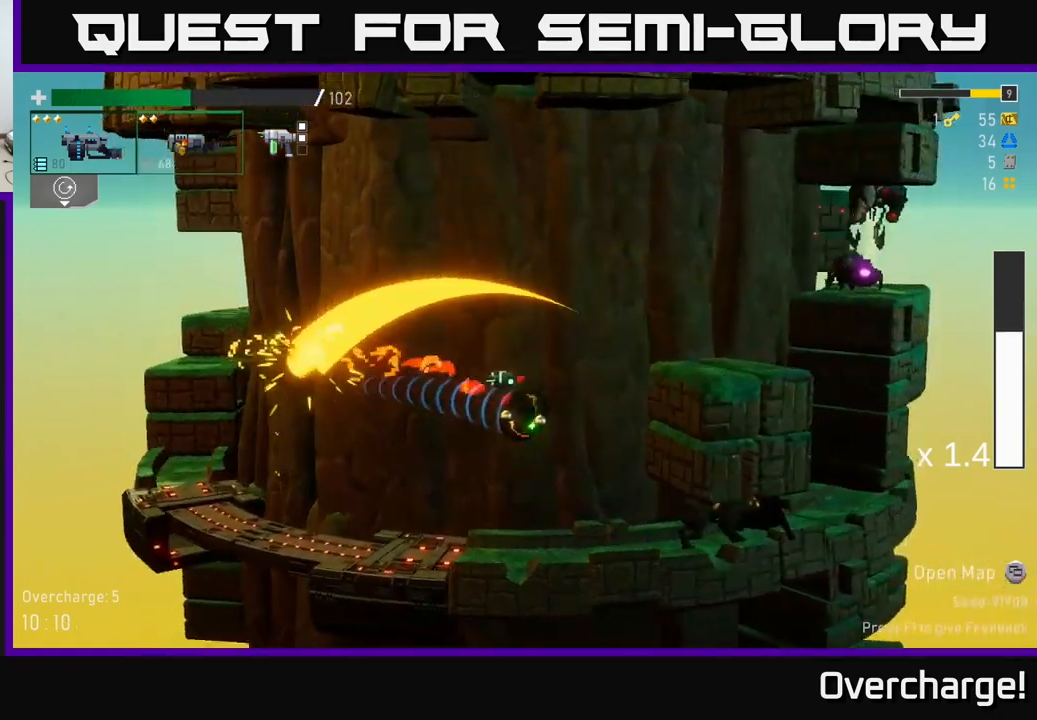
{"dt_ms": 500, "buttons": [], "left_stick": "down", "events": [[83, "left_stick", "left"], [266, "left_stick", "down"], [333, "R2", "down"], [466, "R2", "up"]]}
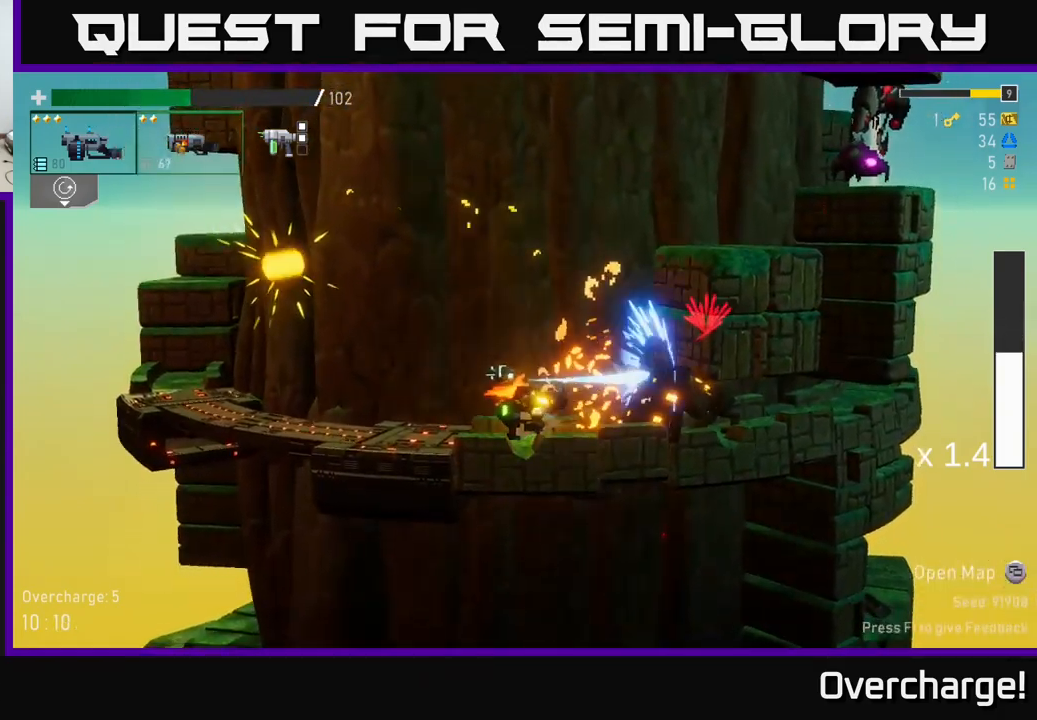
{"dt_ms": 500, "buttons": [], "left_stick": "down", "events": [[83, "R2", "down"], [150, "R2", "up"], [266, "left_stick", "center"], [316, "X", "down"], [483, "X", "up"], [483, "left_stick", "down"]]}
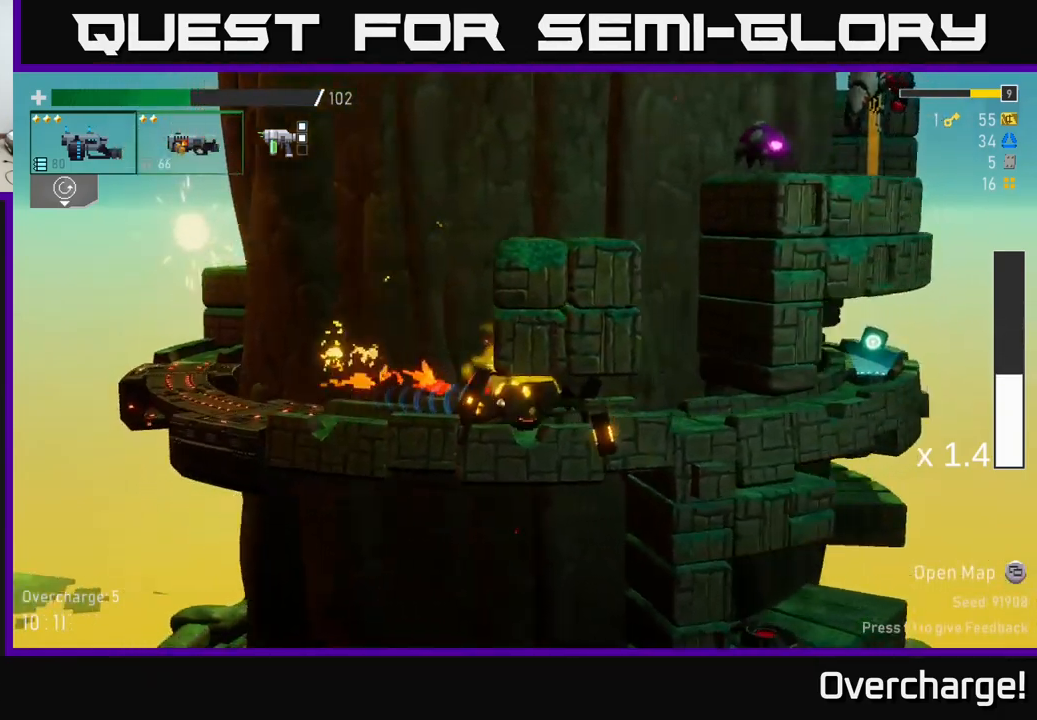
{"dt_ms": 500, "buttons": [], "left_stick": "down-left", "events": [[33, "left_stick", "down-left"], [66, "R2", "down"], [200, "R2", "up"], [350, "R2", "down"], [483, "R2", "up"]]}
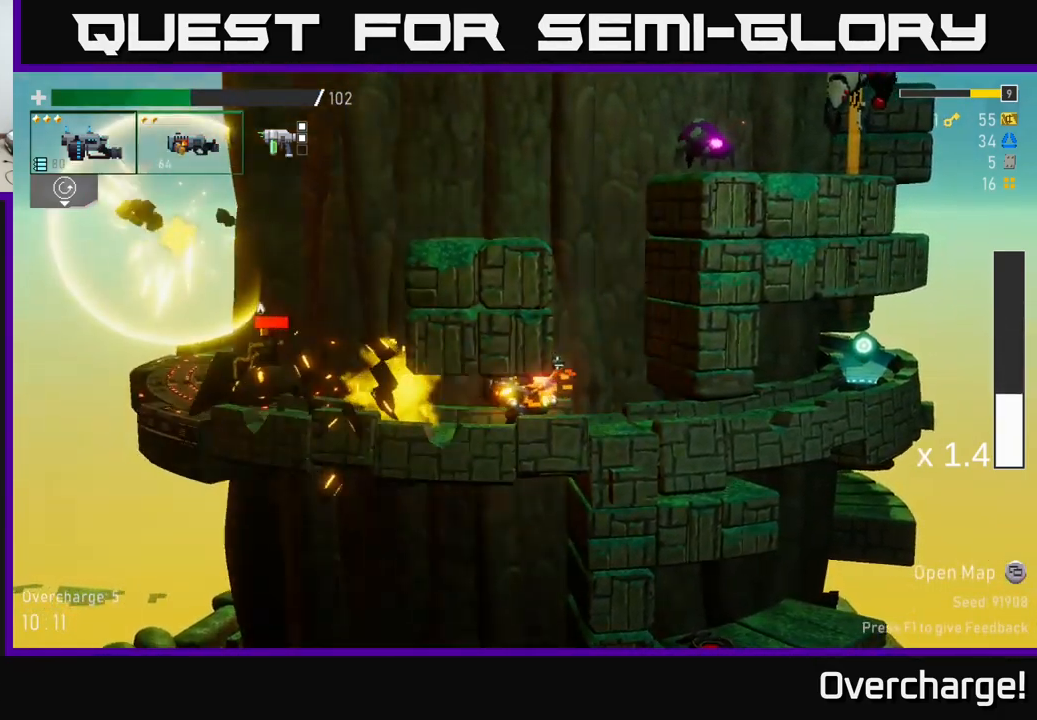
{"dt_ms": 500, "buttons": [], "left_stick": "left", "events": [[66, "left_stick", "left"], [116, "R2", "down"], [266, "R2", "up"]]}
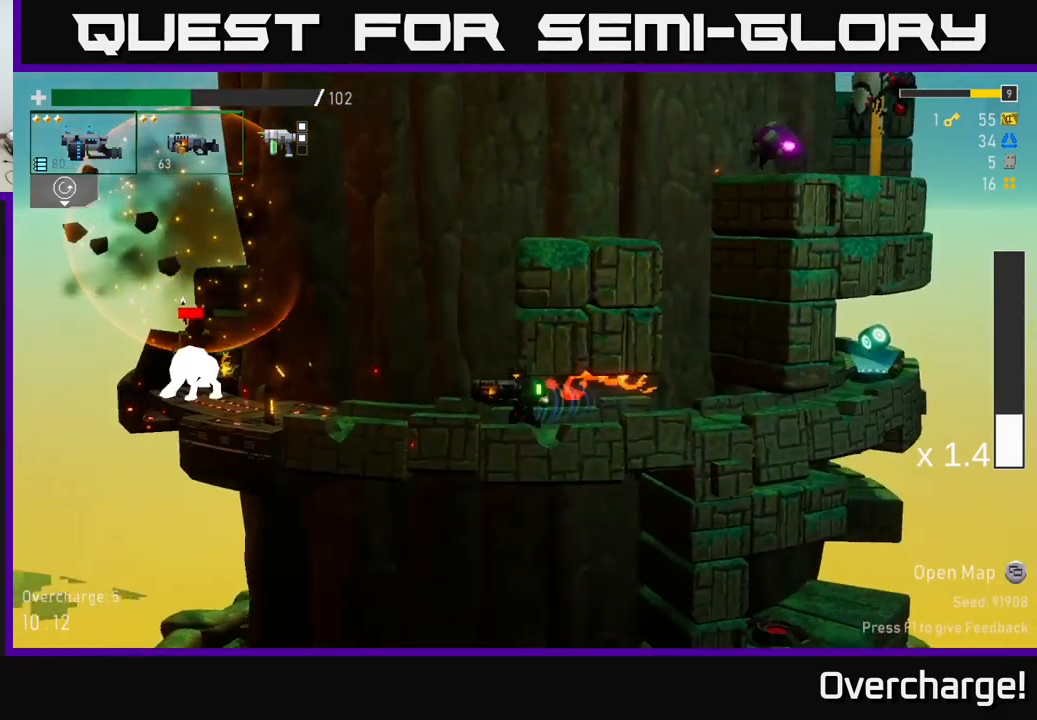
{"dt_ms": 500, "buttons": ["L2"], "left_stick": "left", "events": [[83, "R2", "down"], [200, "R2", "up"], [333, "R2", "down"], [450, "R2", "up"], [483, "L2", "down"]]}